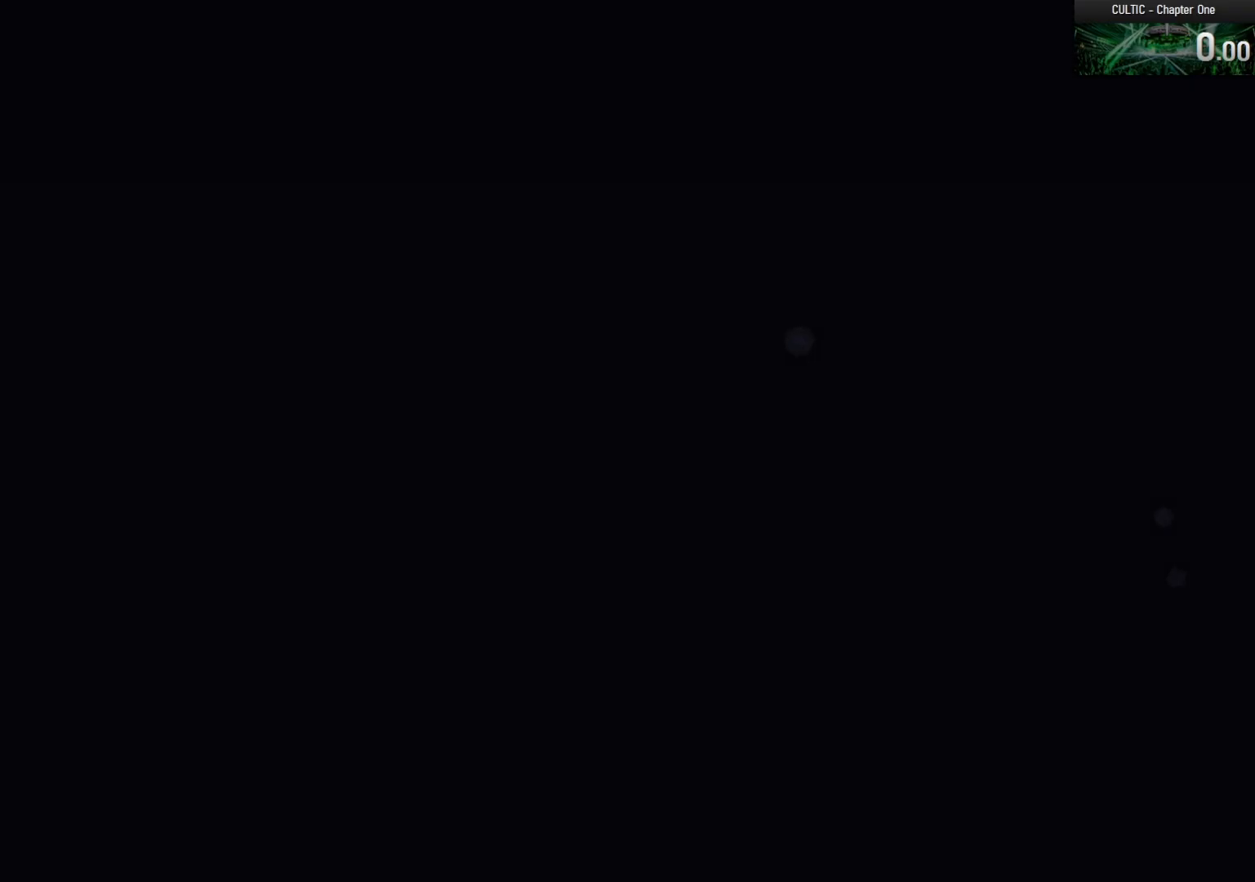
Gameplay with keyboard and mouse; each line is a JSON object with the keys and mouse buttons held at the frame after it. "events" lists presses ("down") and releases ("up") of "1", "2", "3", "4", "5", "a", "alt", "c", "caps_lock", "ctrl", "d", "e", "f", "g", "q", "r", "s", "shift", "space", "t", "tab", "v", "w", "x", "z", "mouse_left", "mouse_wheel" and "mouse_right" between this image and that frame as [ms after this image, input, new state], when the widget could be followed in between. "mouse_left", "mouse_wheel", "mouse_right" = the "left", "wheel", "right" buttons of the "mouse" list. No other keys are recorded. "wheel" means that the mouse wheel is clicked or scrolled. Not read: mouse_move.
{"keys": ["w"], "mouse": ["left"], "events": [[50, "w", "up"], [167, "mouse_left", "up"], [267, "mouse_left", "down"], [267, "w", "down"], [367, "mouse_left", "up"], [417, "mouse_left", "down"]]}
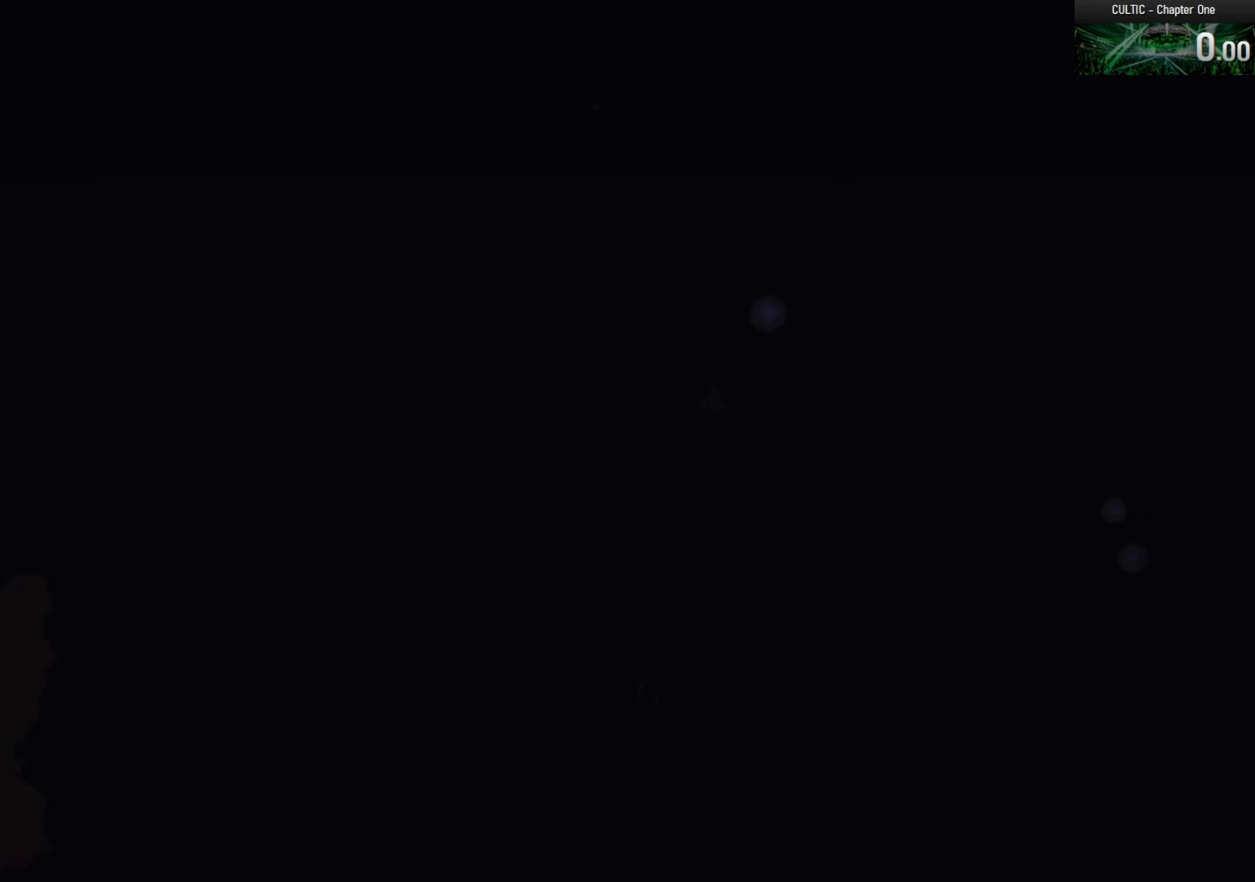
{"keys": ["w"], "mouse": ["left"], "events": [[133, "mouse_left", "up"], [300, "mouse_left", "down"], [383, "mouse_left", "up"], [500, "mouse_left", "down"]]}
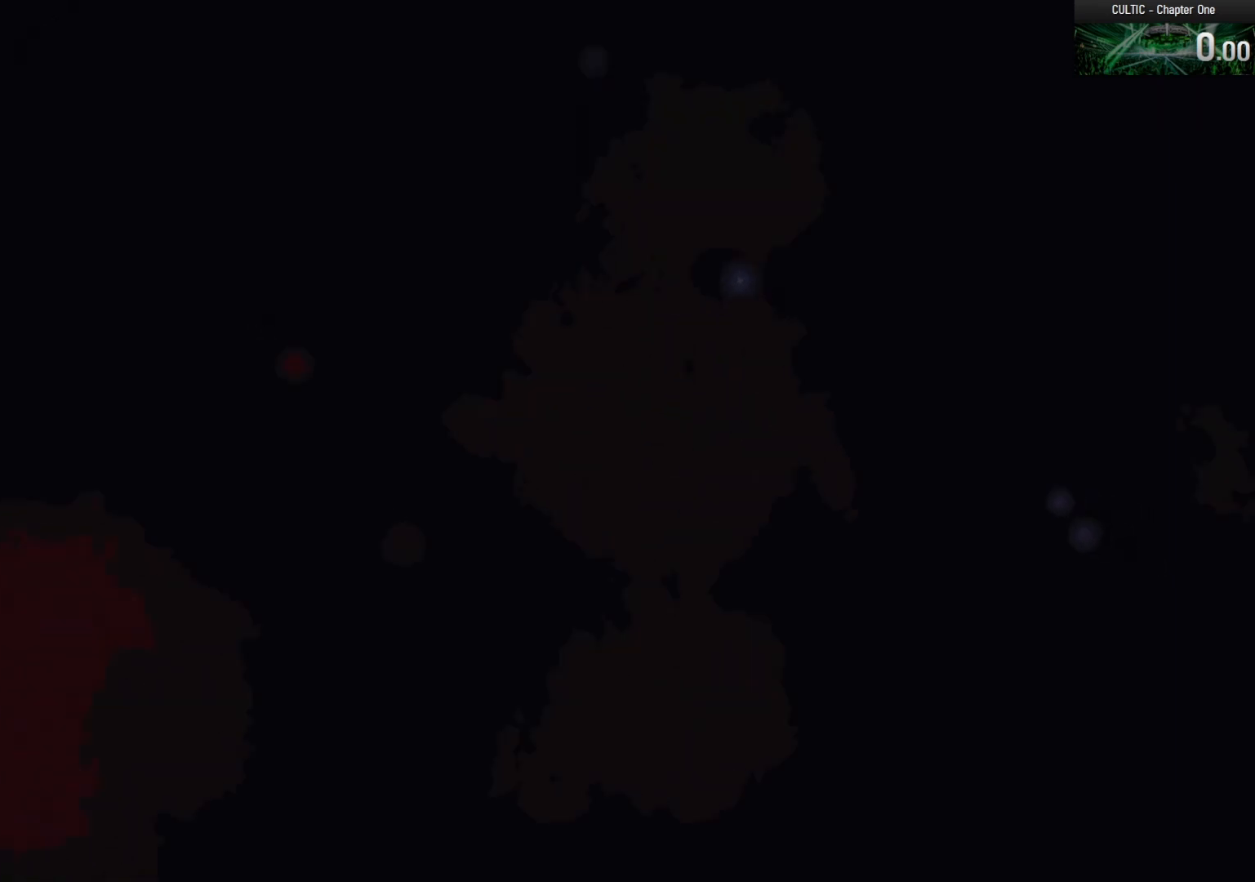
{"keys": ["w"], "mouse": [], "events": [[183, "mouse_left", "up"], [283, "mouse_left", "down"], [367, "mouse_left", "up"], [417, "mouse_left", "down"], [483, "mouse_left", "up"]]}
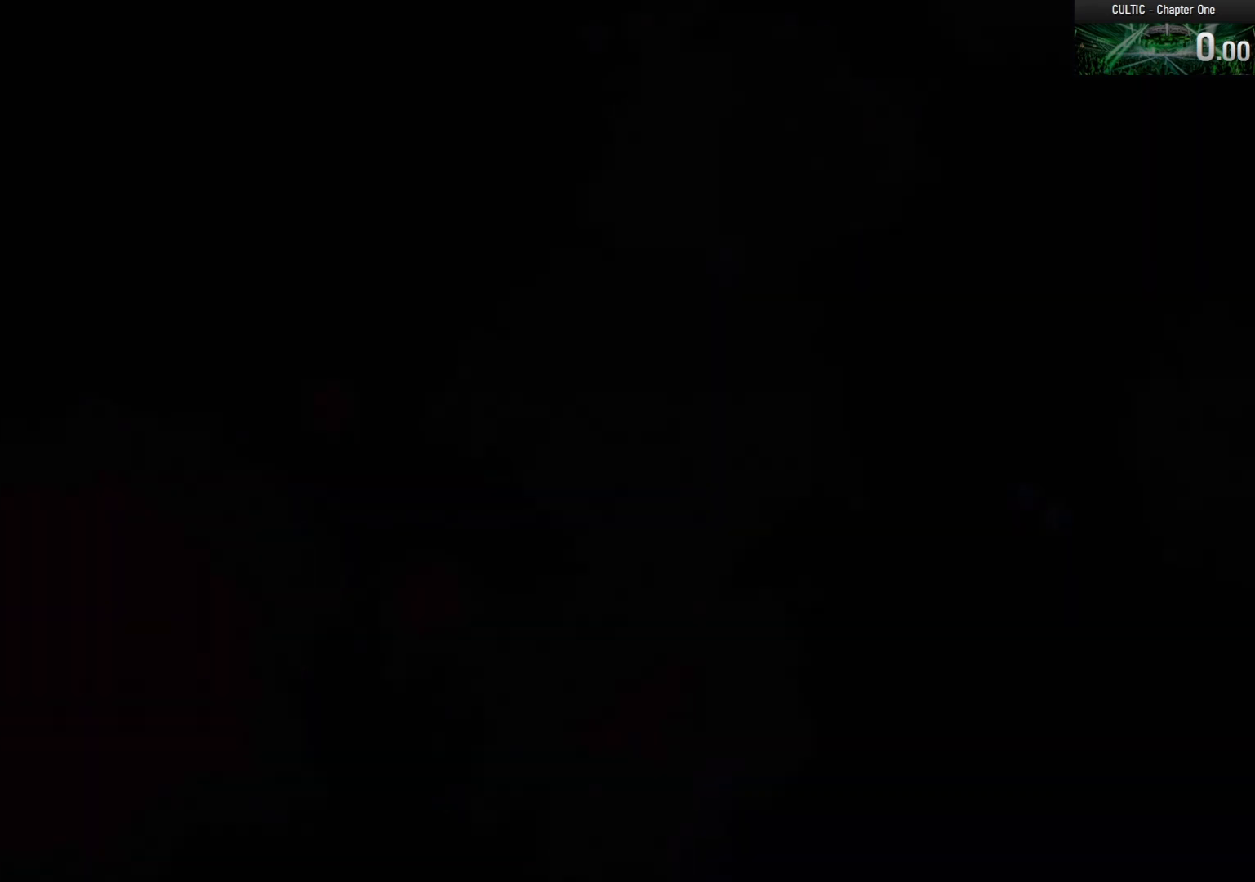
{"keys": ["w"], "mouse": [], "events": [[33, "mouse_left", "down"], [150, "mouse_left", "up"], [200, "mouse_left", "down"], [300, "mouse_left", "up"]]}
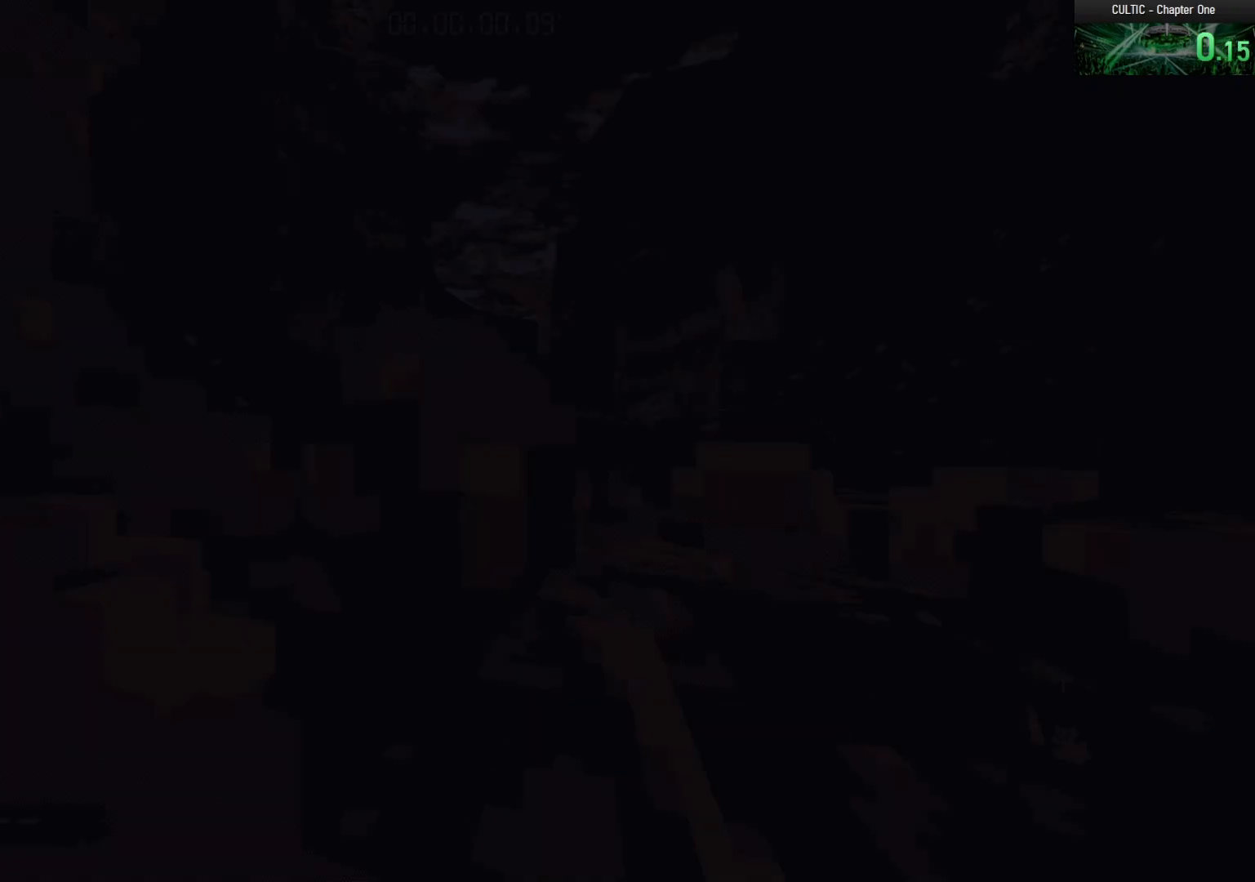
{"keys": ["w"], "mouse": [], "events": []}
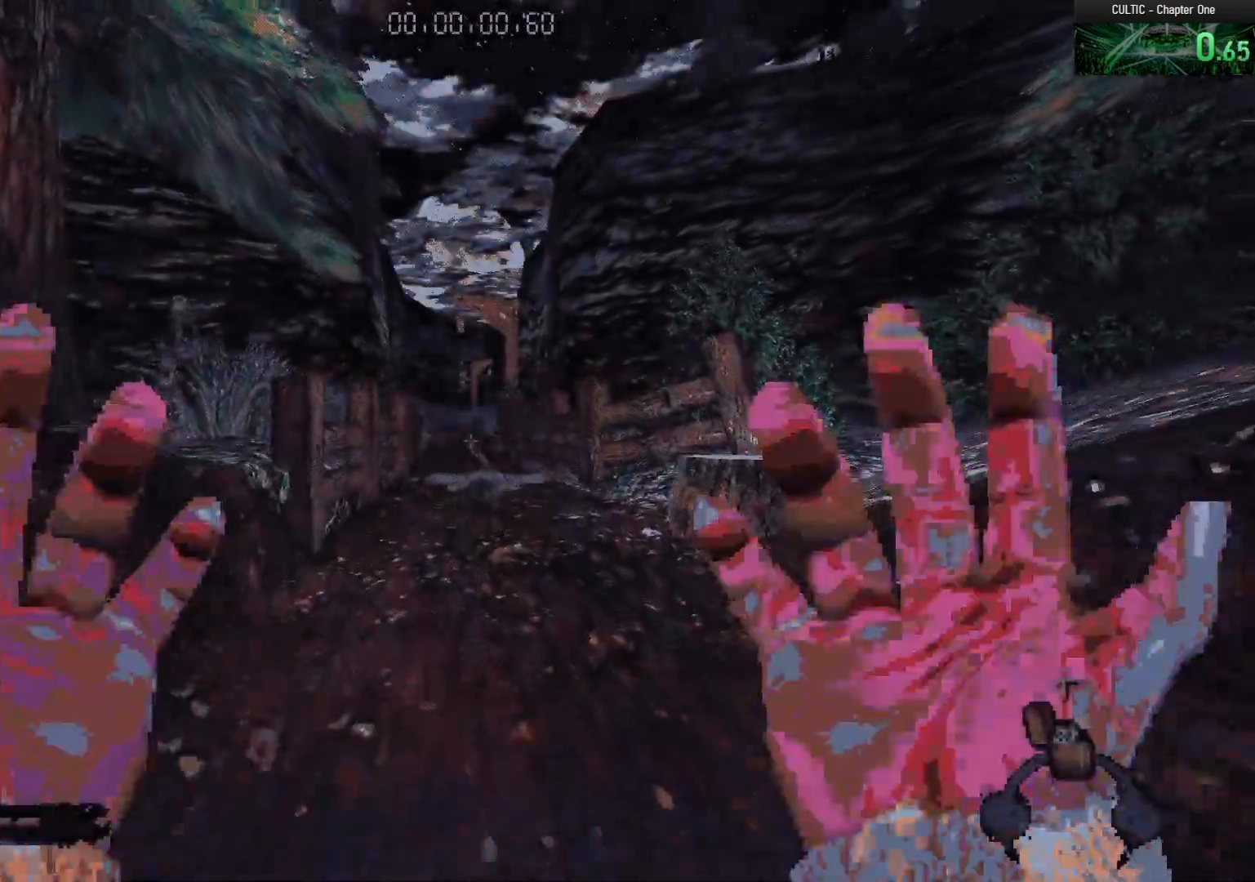
{"keys": ["w"], "mouse": [], "events": []}
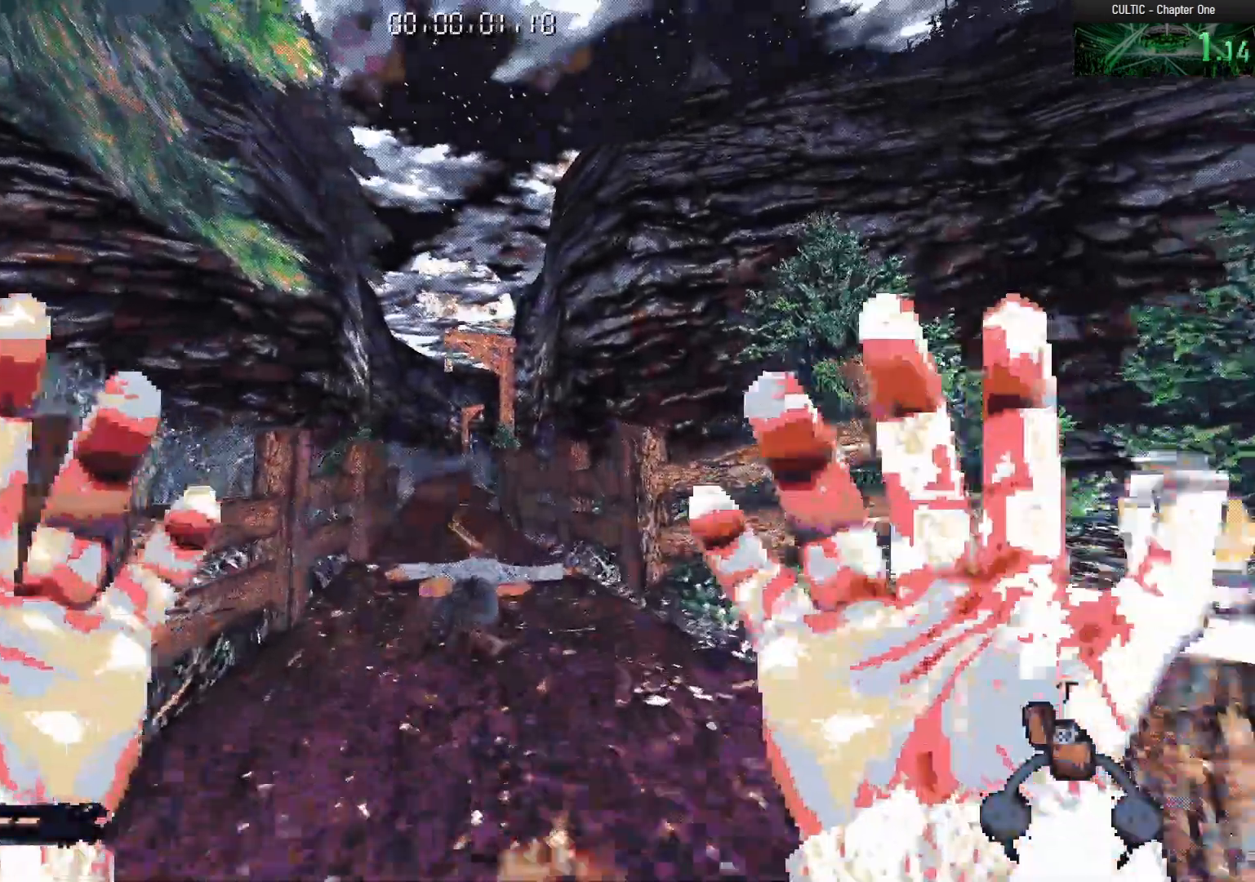
{"keys": ["w"], "mouse": [], "events": []}
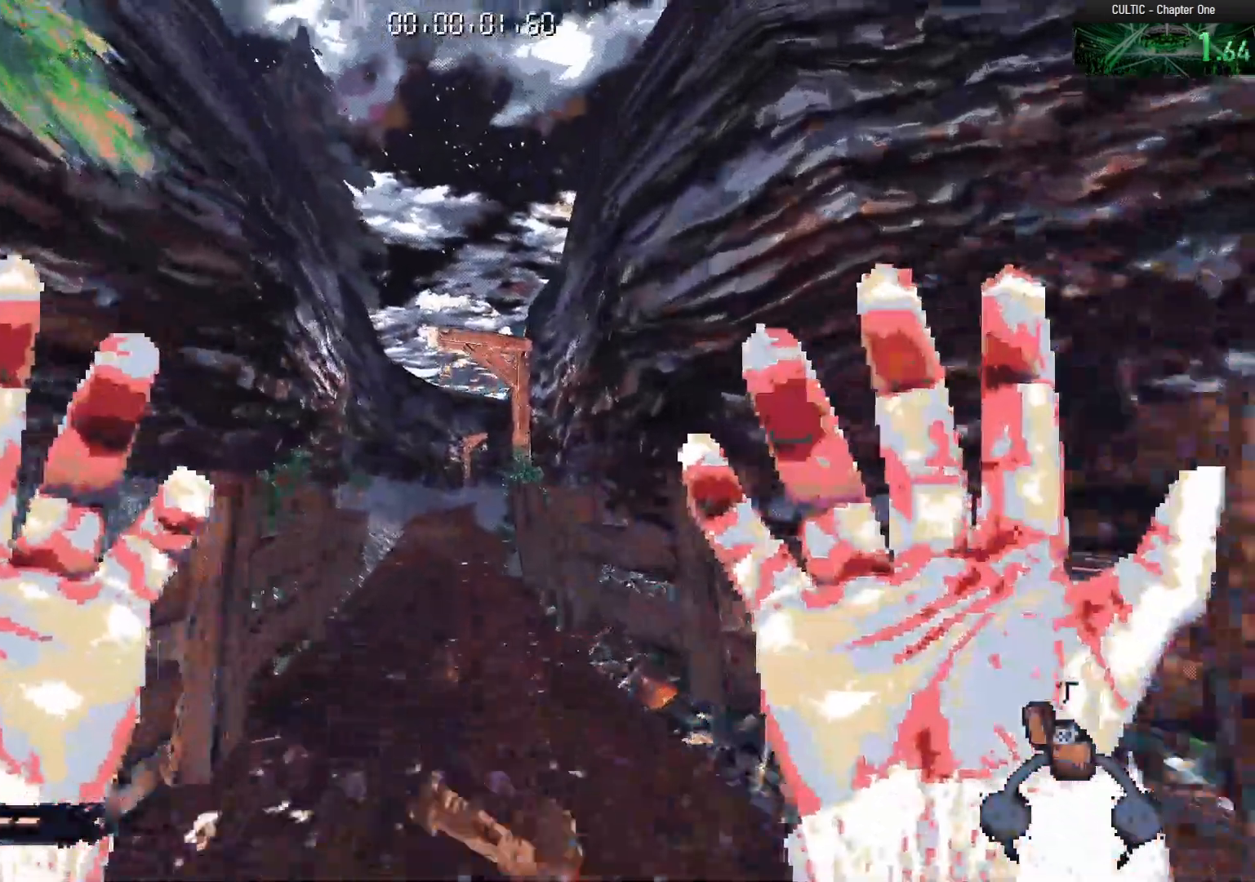
{"keys": ["space", "w"], "mouse": [], "events": [[367, "space", "down"]]}
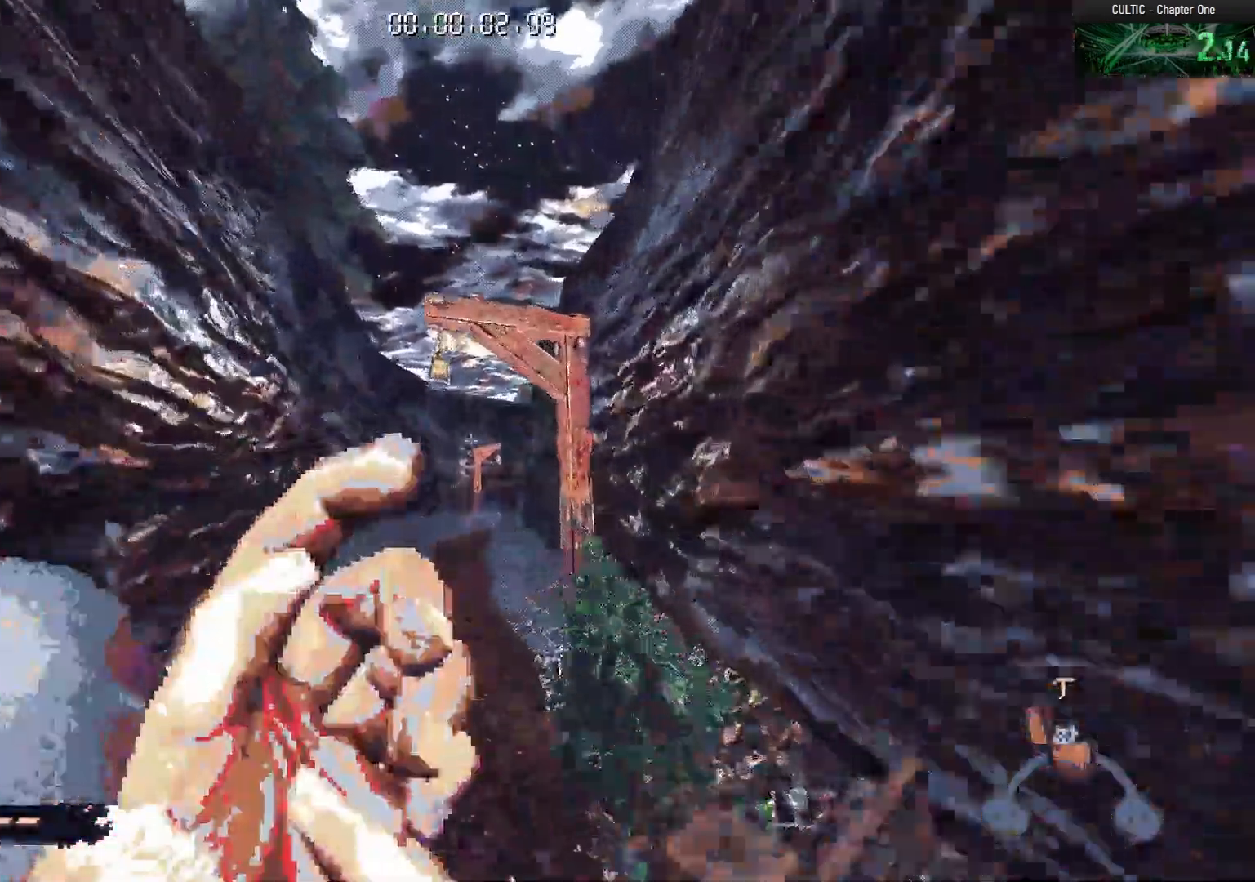
{"keys": ["w"], "mouse": [], "events": [[17, "space", "up"], [100, "1", "down"], [233, "1", "up"]]}
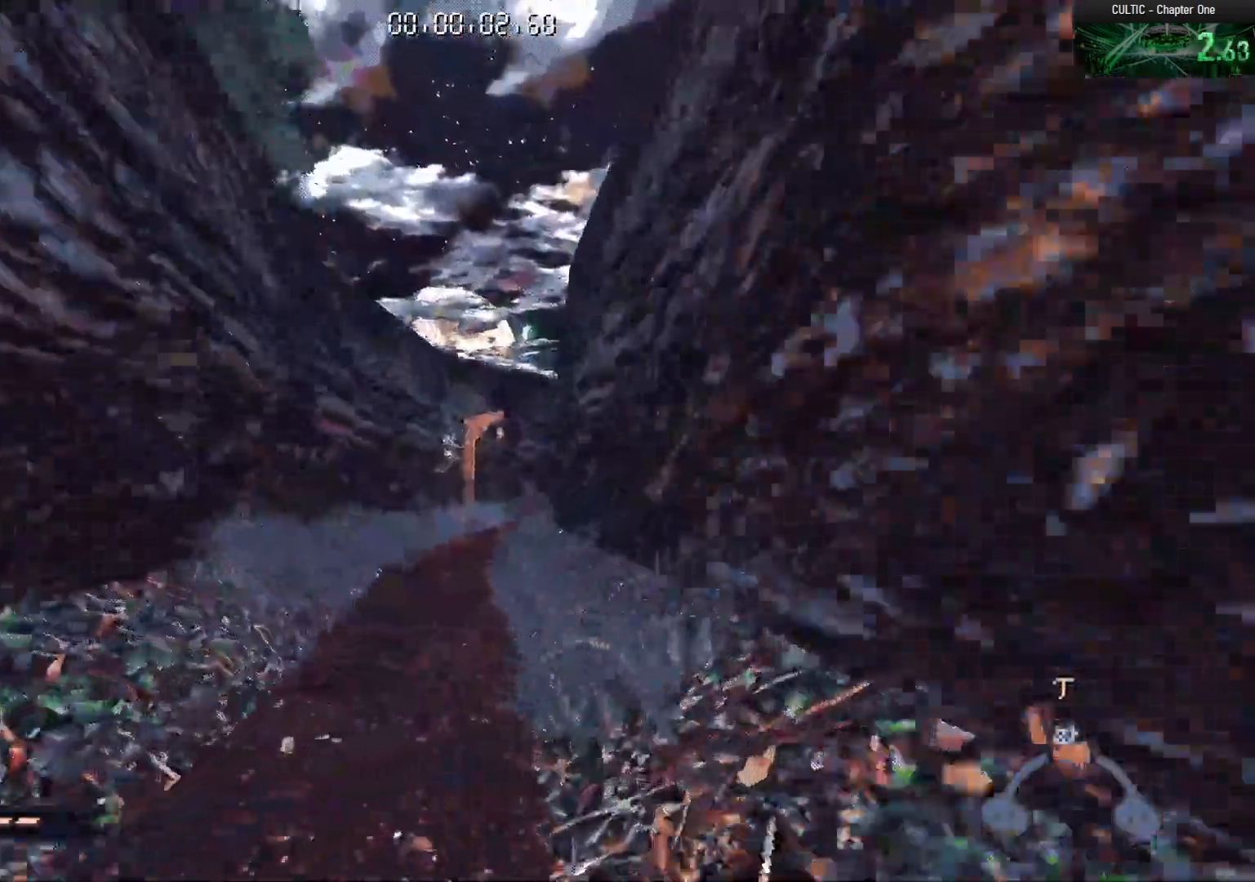
{"keys": ["d", "w"], "mouse": [], "events": [[117, "space", "down"], [250, "space", "up"], [383, "d", "down"]]}
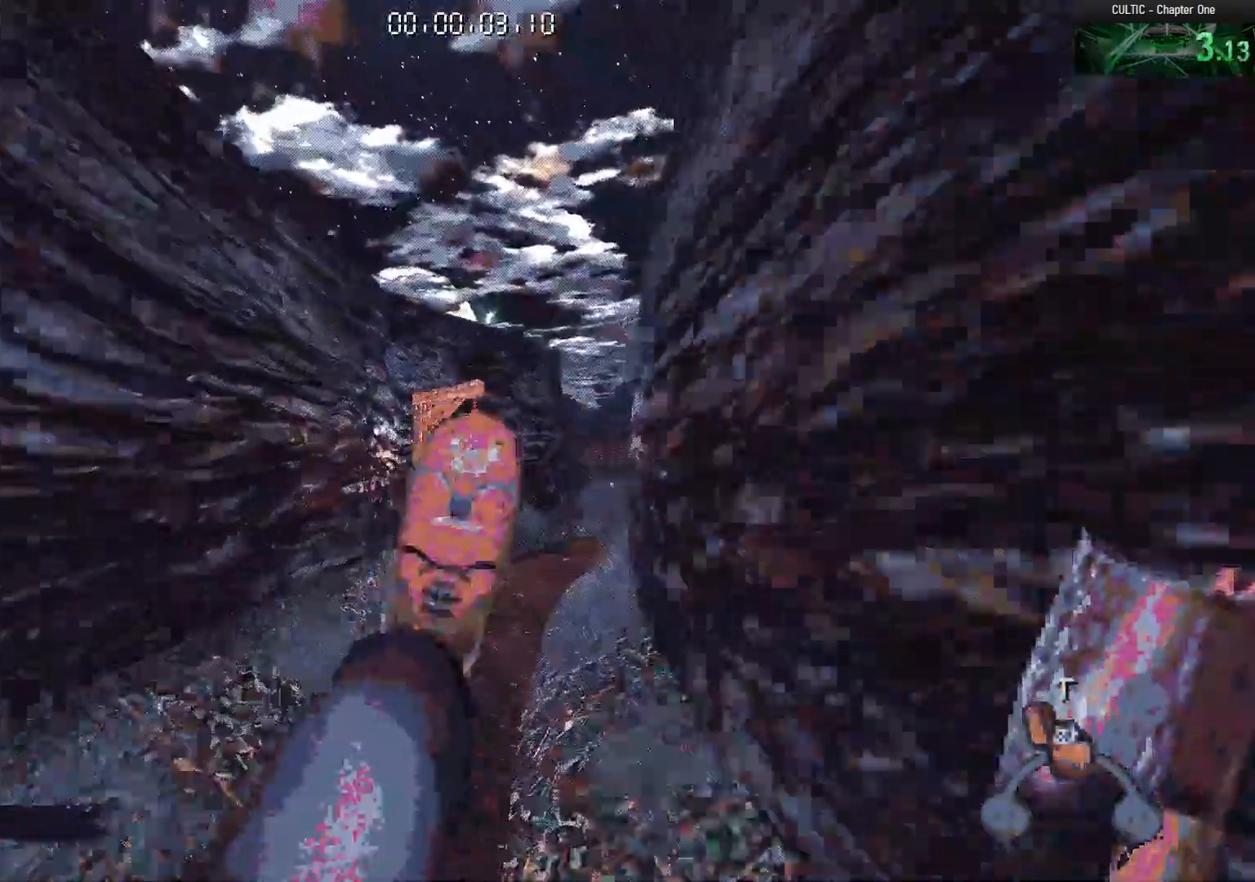
{"keys": ["d", "space", "w"], "mouse": [], "events": [[83, "d", "up"], [400, "space", "down"], [450, "d", "down"]]}
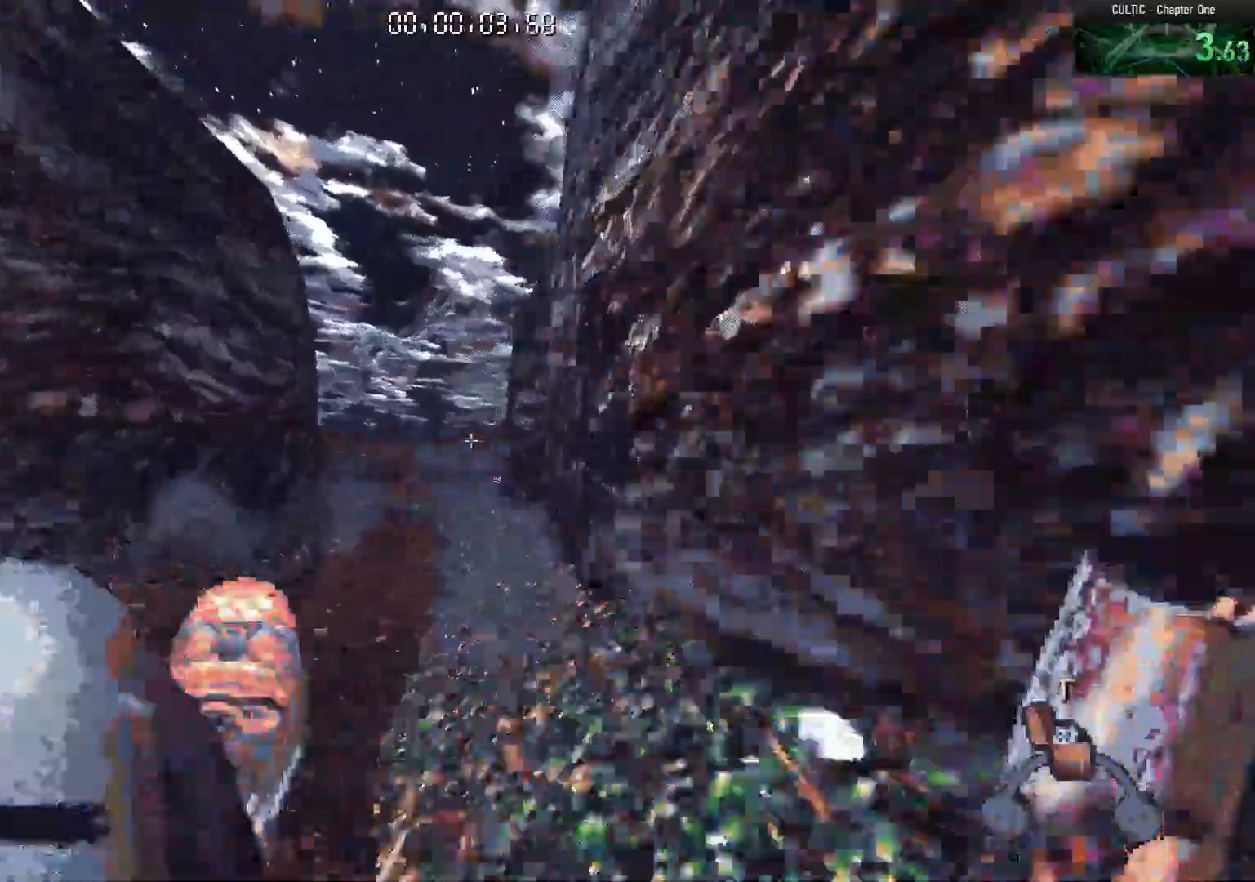
{"keys": ["w"], "mouse": [], "events": [[50, "space", "up"], [133, "d", "up"], [233, "d", "down"], [417, "d", "up"]]}
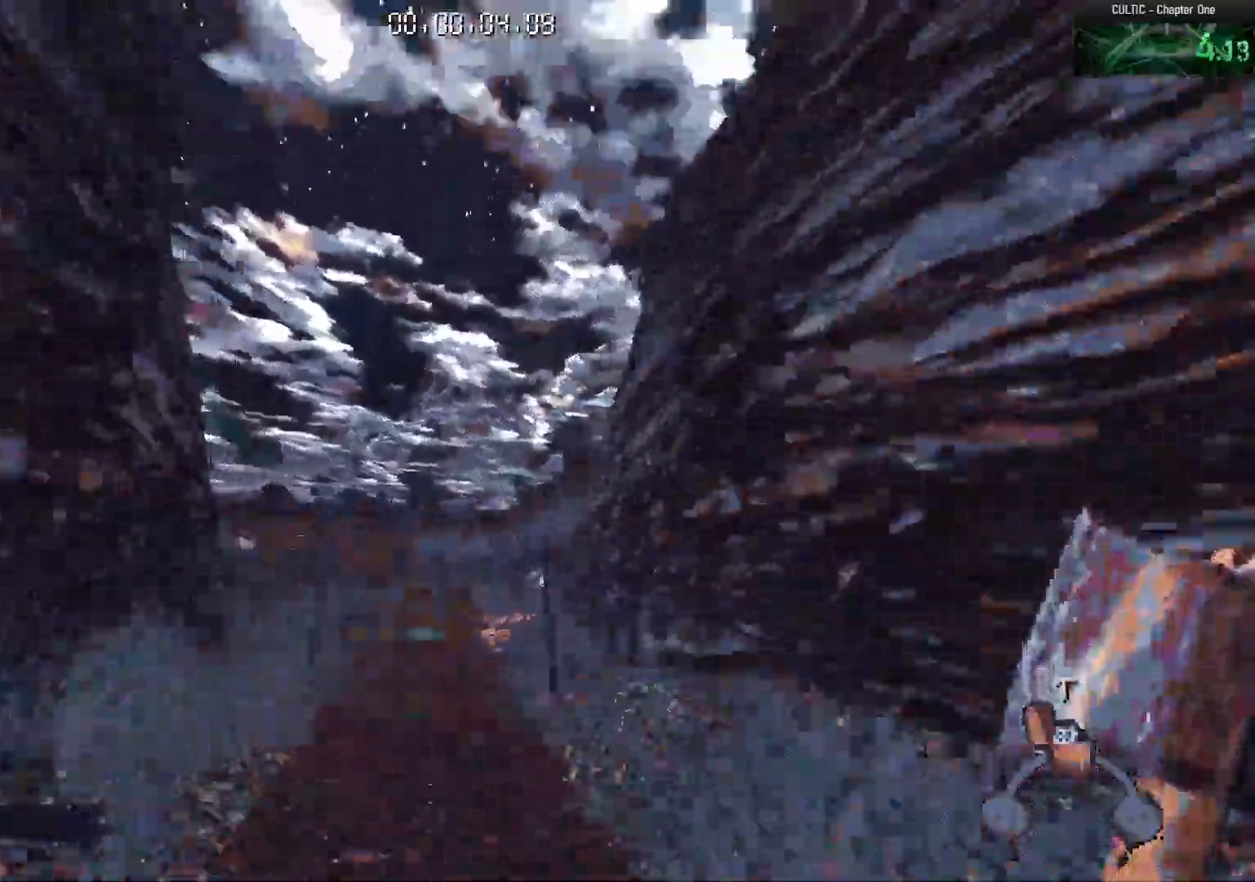
{"keys": ["a", "w"], "mouse": [], "events": [[200, "space", "down"], [433, "a", "down"], [433, "space", "up"]]}
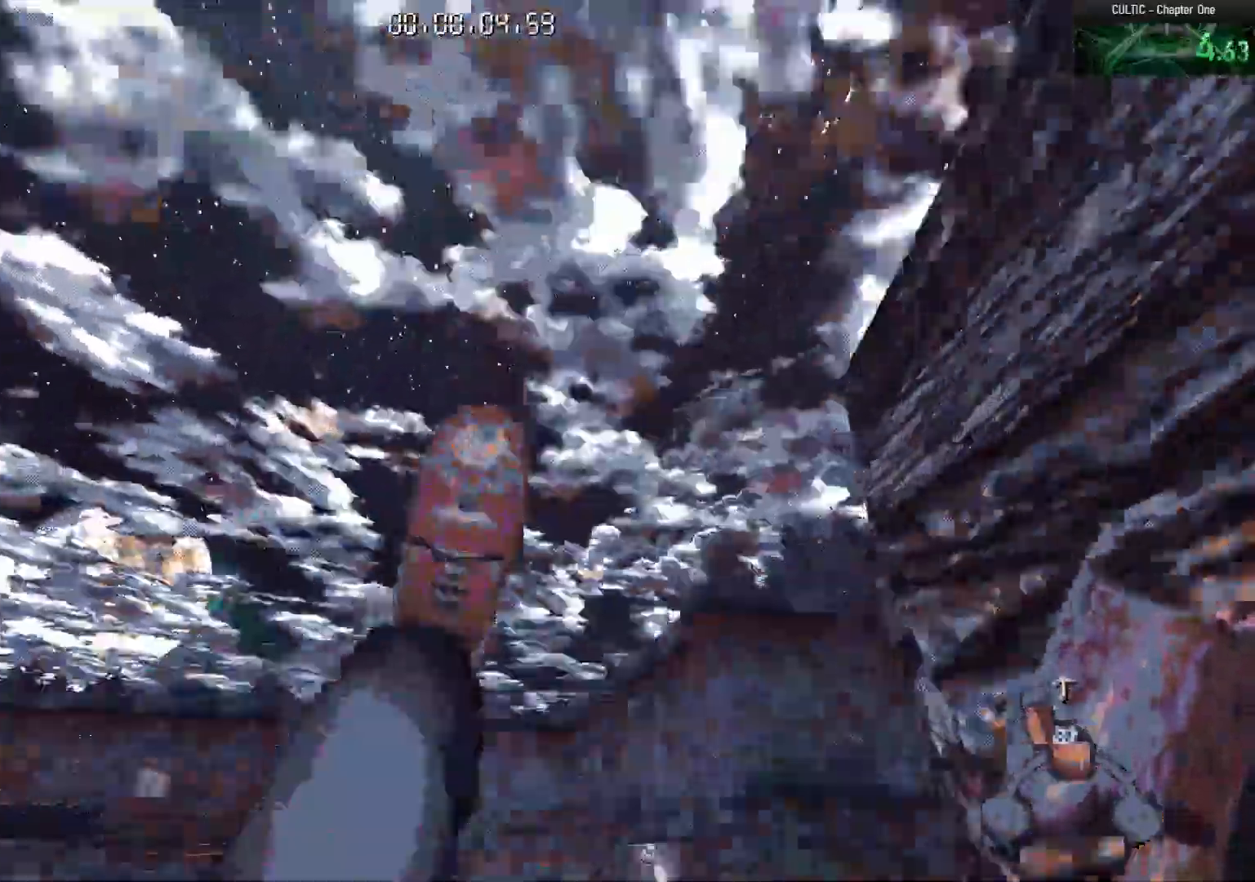
{"keys": ["a", "w"], "mouse": [], "events": [[167, "a", "up"], [317, "a", "down"]]}
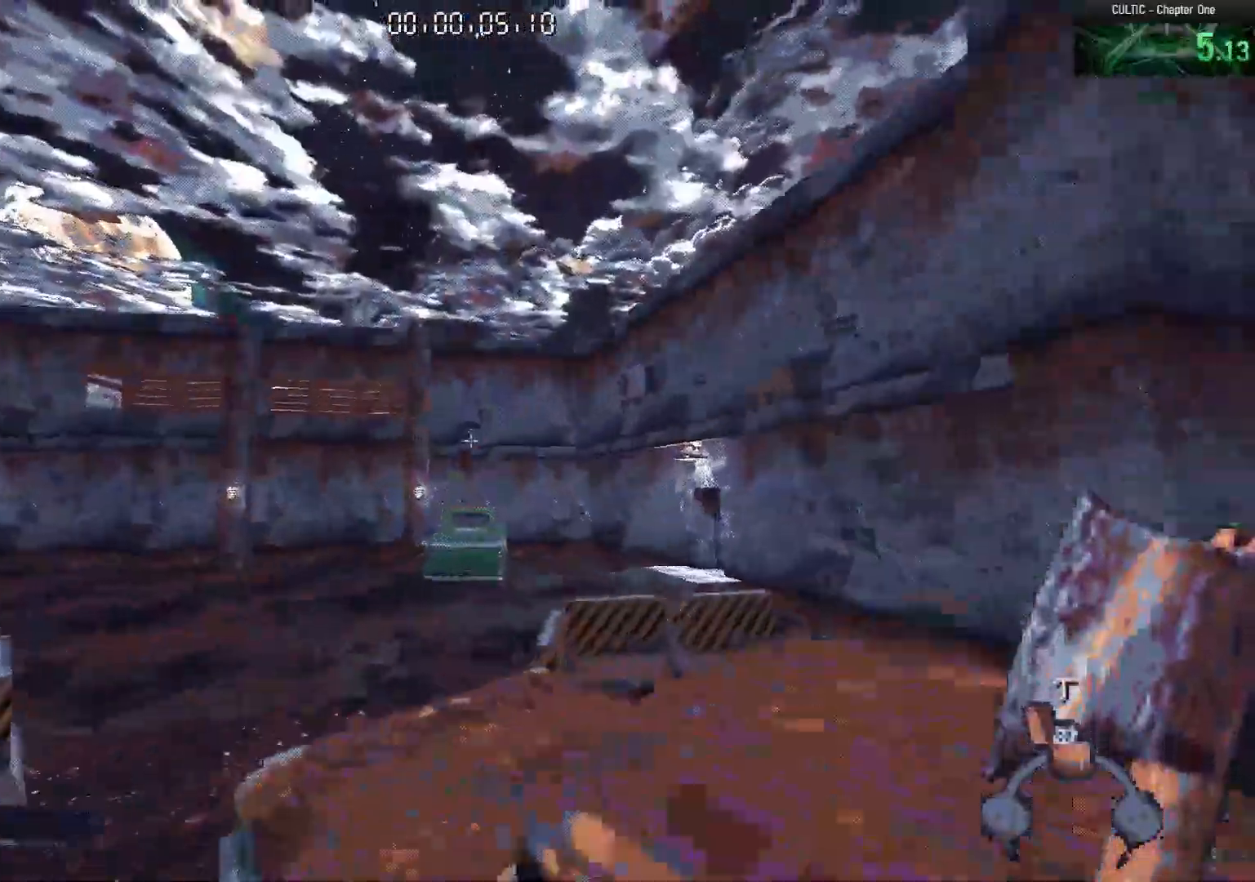
{"keys": ["d"], "mouse": ["left"], "events": [[50, "a", "up"], [233, "space", "down"], [417, "space", "up"], [467, "d", "down"], [467, "mouse_left", "down"], [467, "w", "up"]]}
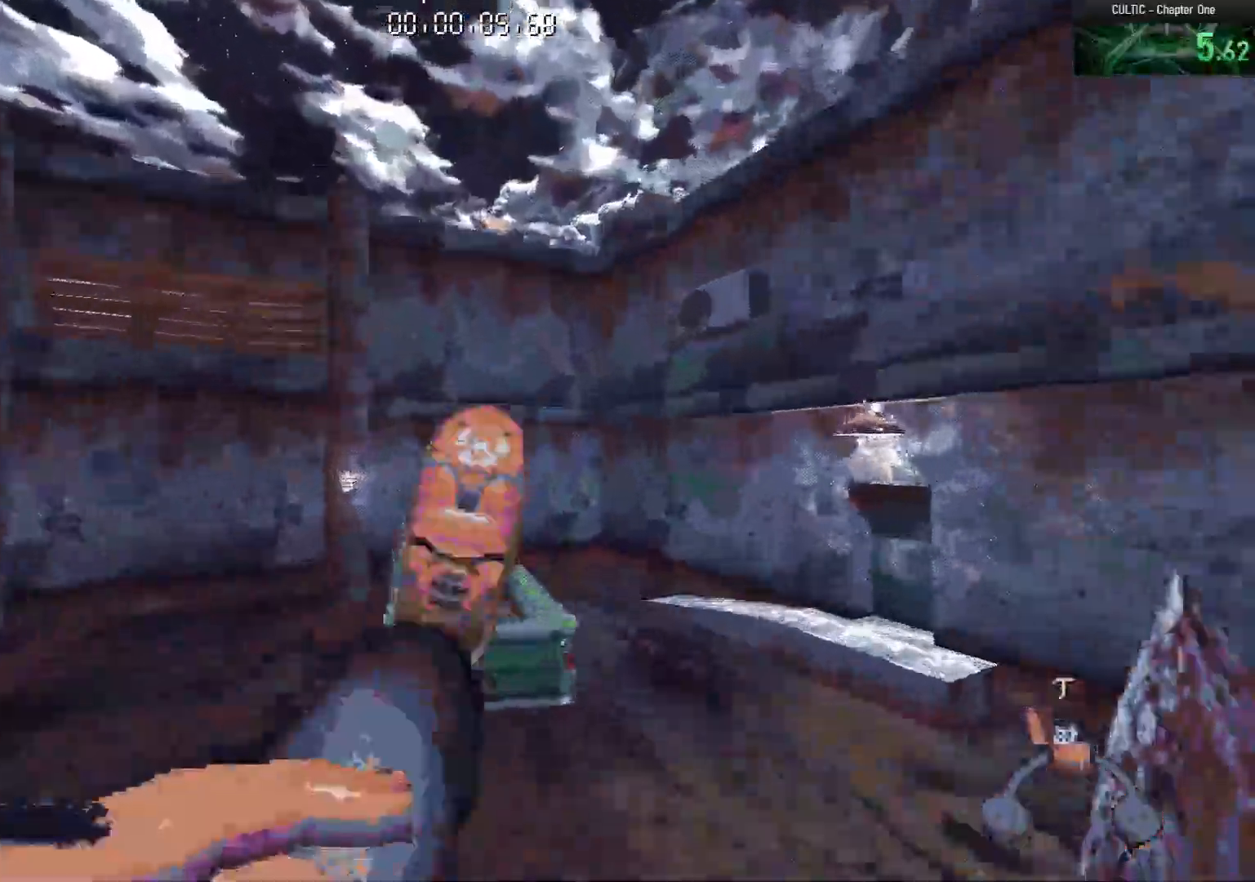
{"keys": ["d"], "mouse": ["left"], "events": [[100, "d", "up"], [100, "s", "down"], [400, "d", "down"], [500, "s", "up"]]}
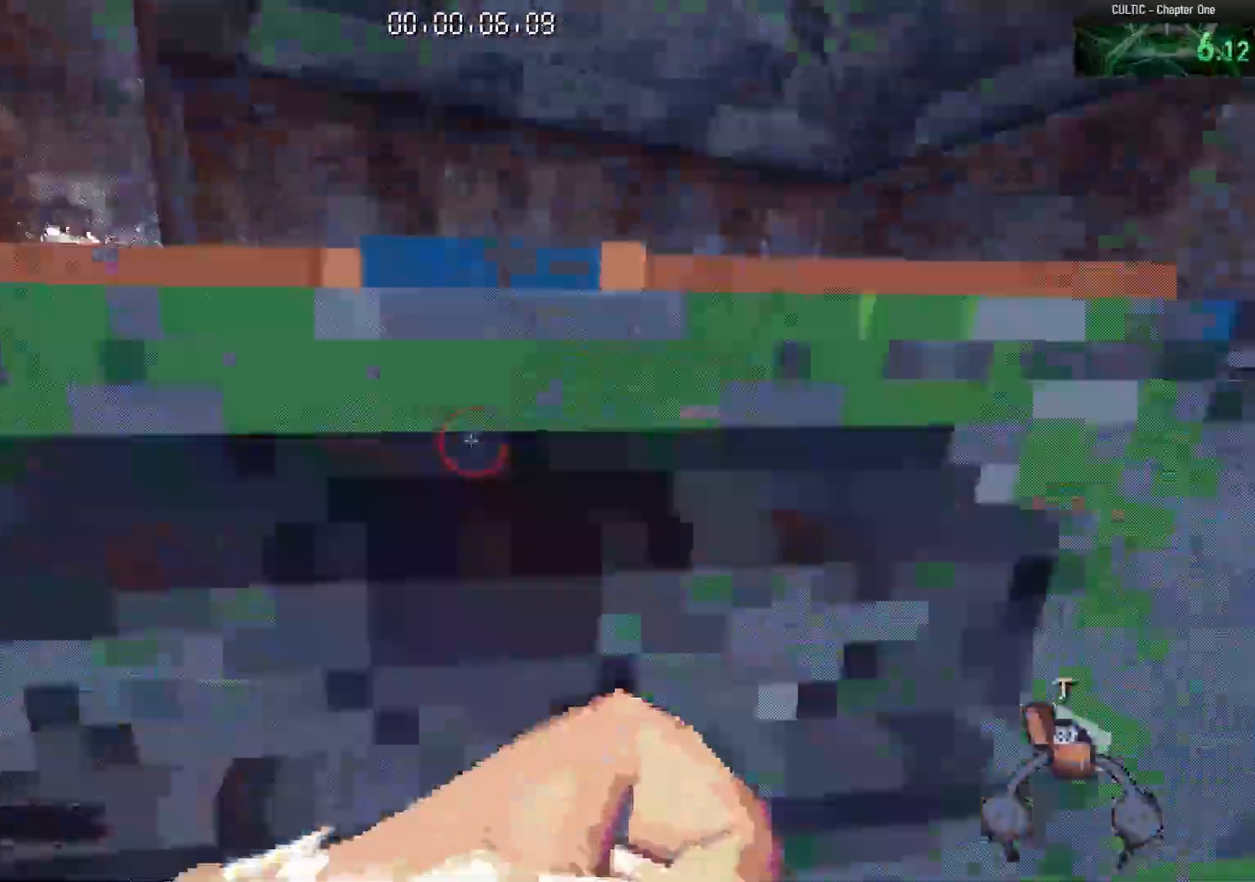
{"keys": ["a"], "mouse": ["left"], "events": [[33, "d", "up"], [167, "space", "down"], [317, "space", "up"], [367, "a", "down"]]}
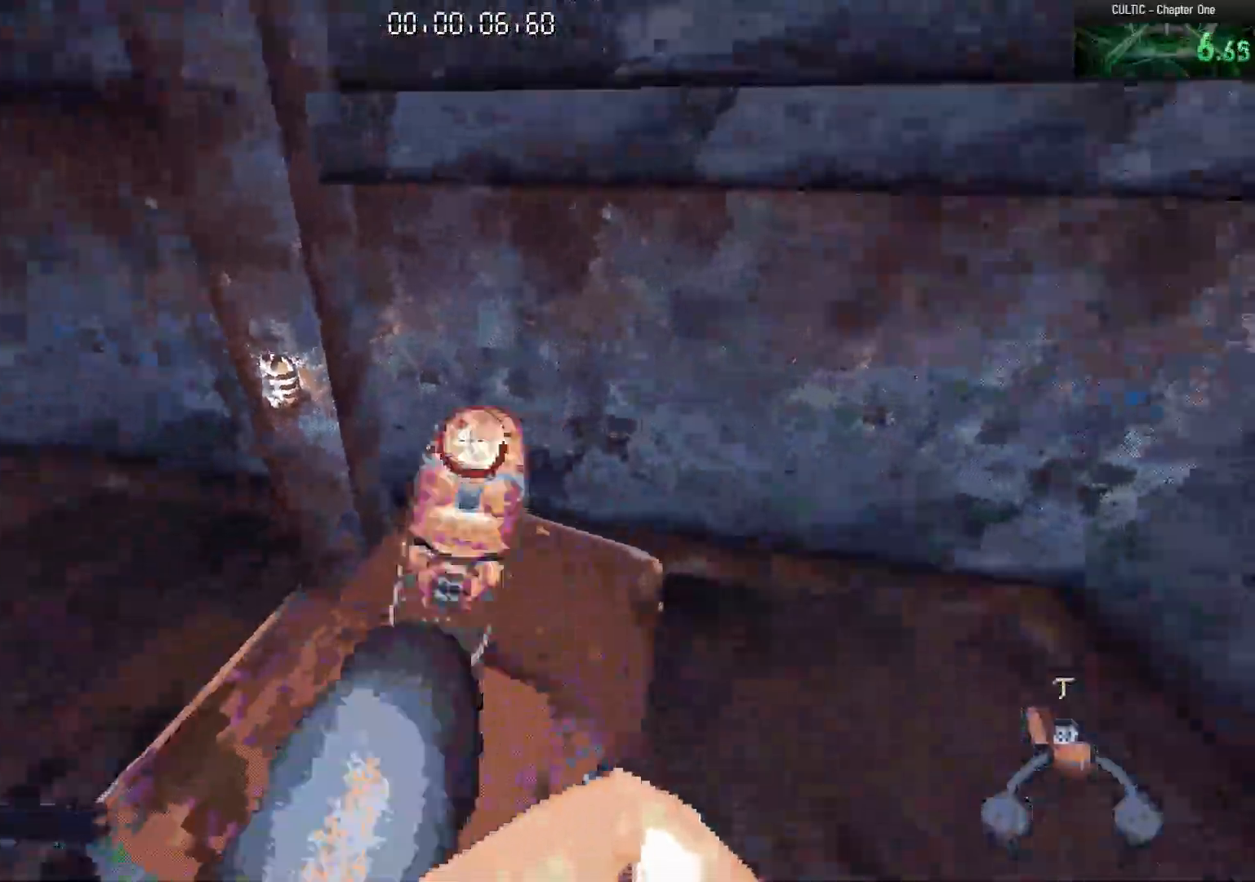
{"keys": ["w"], "mouse": ["left"], "events": [[367, "w", "down"], [467, "a", "up"]]}
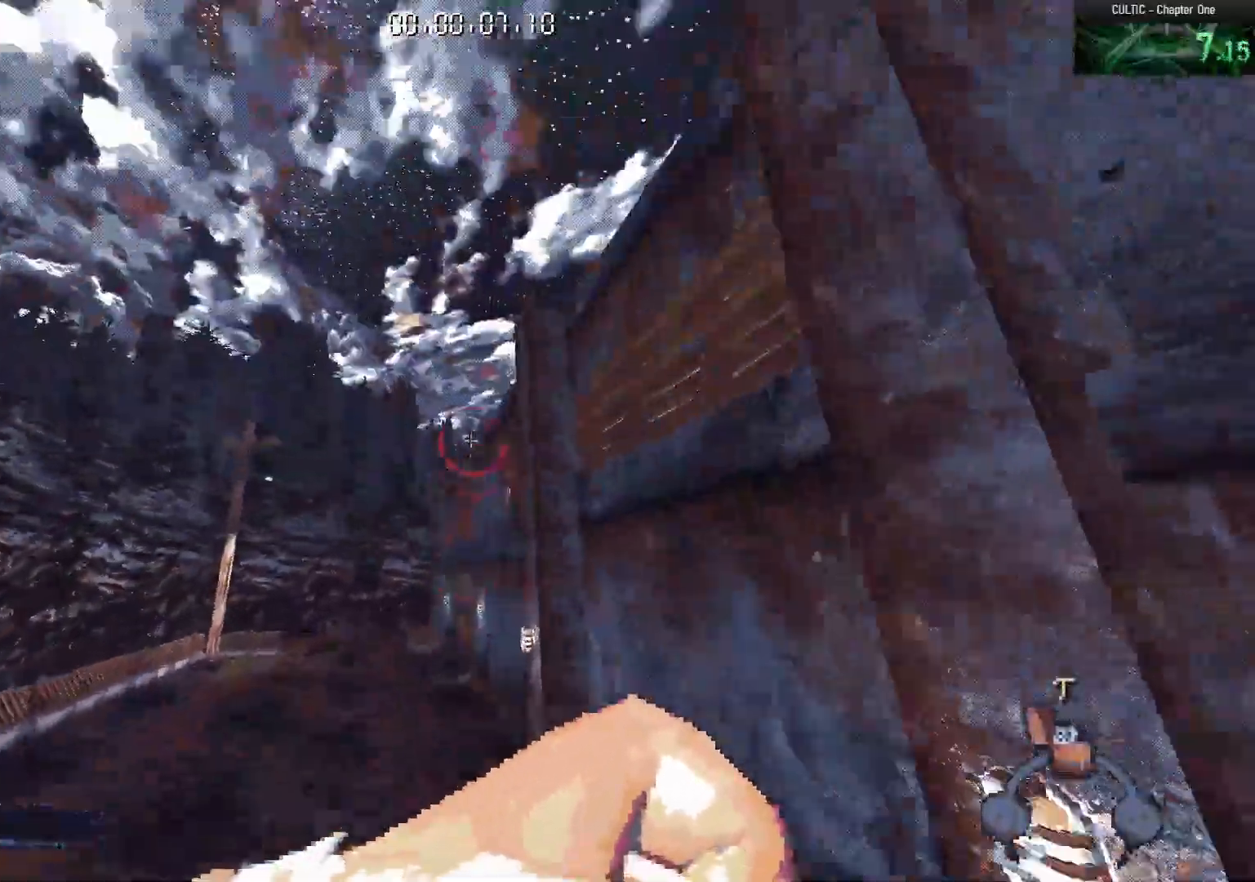
{"keys": ["d", "w"], "mouse": ["left"], "events": [[67, "space", "down"], [200, "space", "up"], [350, "d", "down"]]}
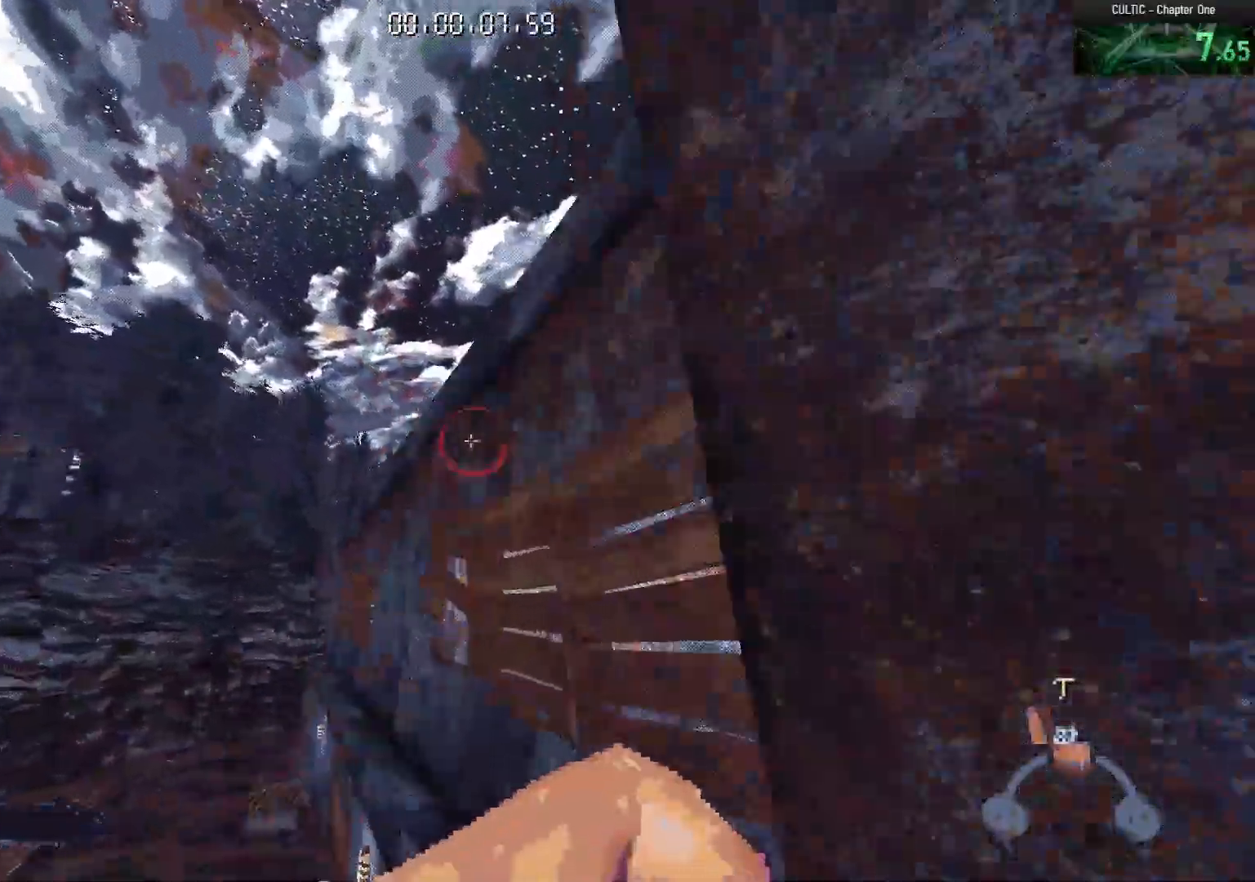
{"keys": ["ctrl", "space", "w"], "mouse": ["left"], "events": [[133, "d", "up"], [267, "ctrl", "down"], [500, "space", "down"]]}